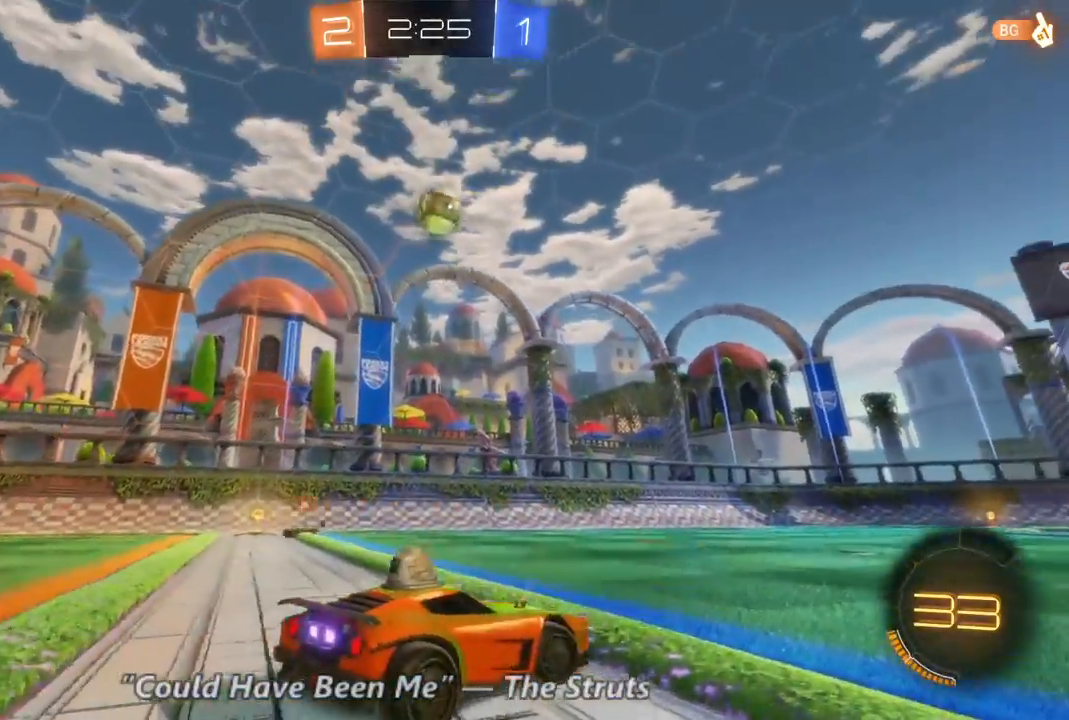
Gameplay with a controller (Xbox layout); each line is a JSON object with the inputs held at the frame after it. "events" lists button and stick changes between this image and that frame as [ms after this image, input, new state], when the widget could be followed in between. Not read: A B DPAD_DOWN DPAD_UP L3 R3.
{"buttons": ["R2"], "left_stick": "center", "right_stick": "center", "events": [[267, "left_stick", "down-left"], [500, "left_stick", "center"]]}
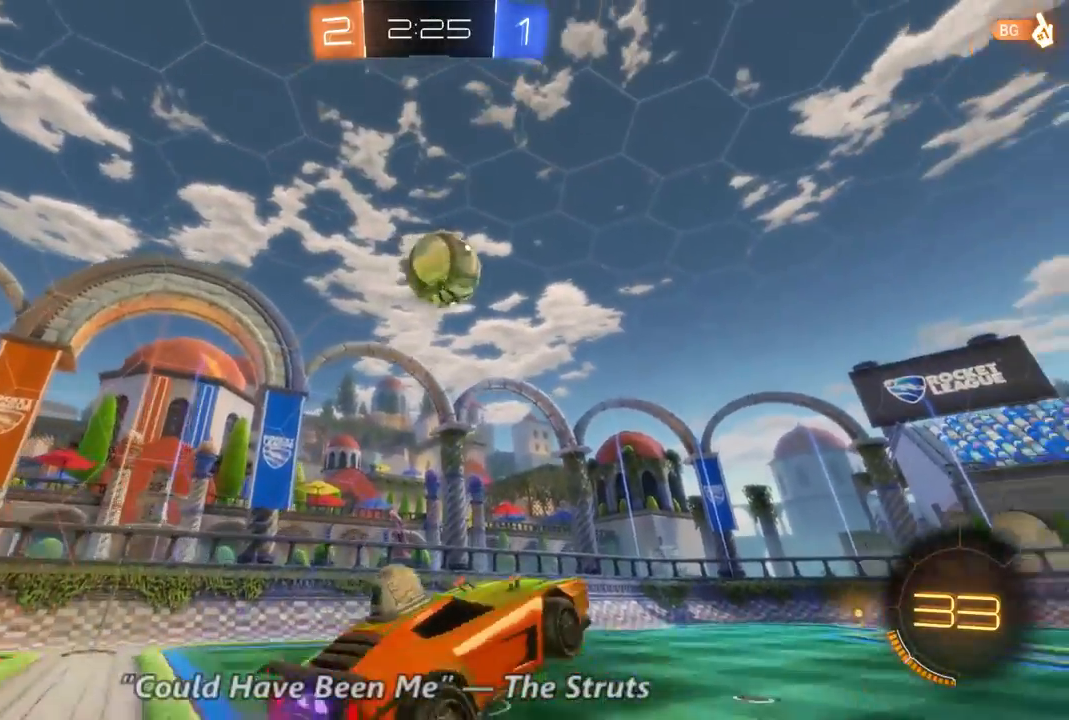
{"buttons": ["R2"], "left_stick": "right", "right_stick": "center", "events": [[300, "left_stick", "right"]]}
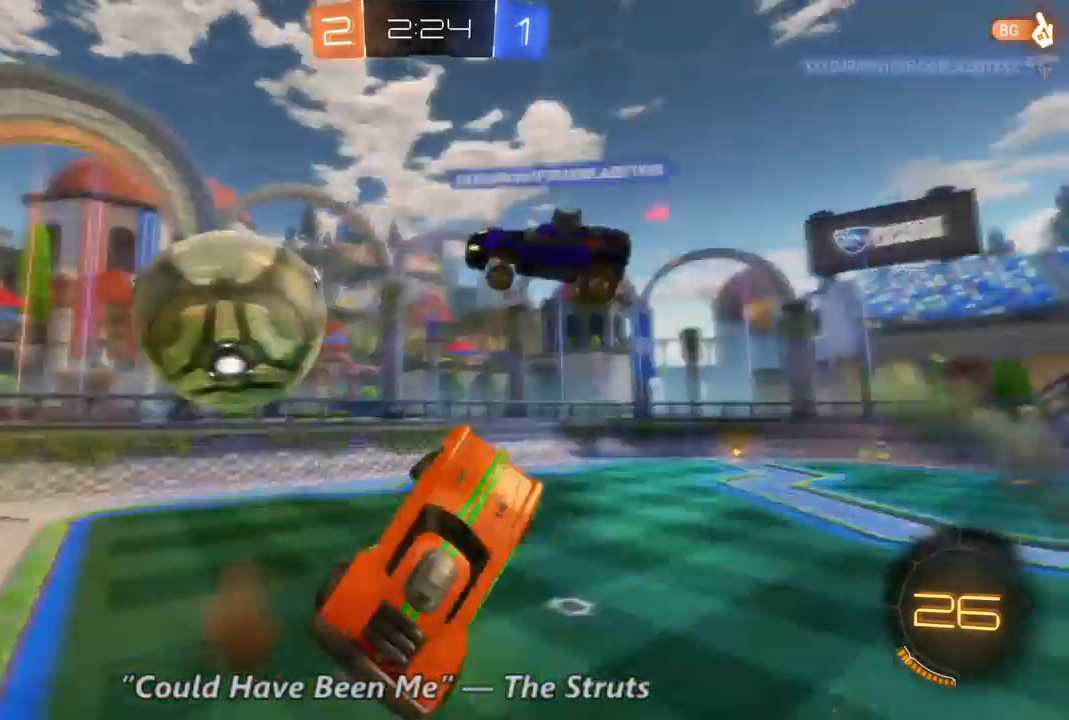
{"buttons": ["R2"], "left_stick": "center", "right_stick": "center", "events": [[100, "left_stick", "up-right"], [333, "left_stick", "right"], [433, "left_stick", "center"]]}
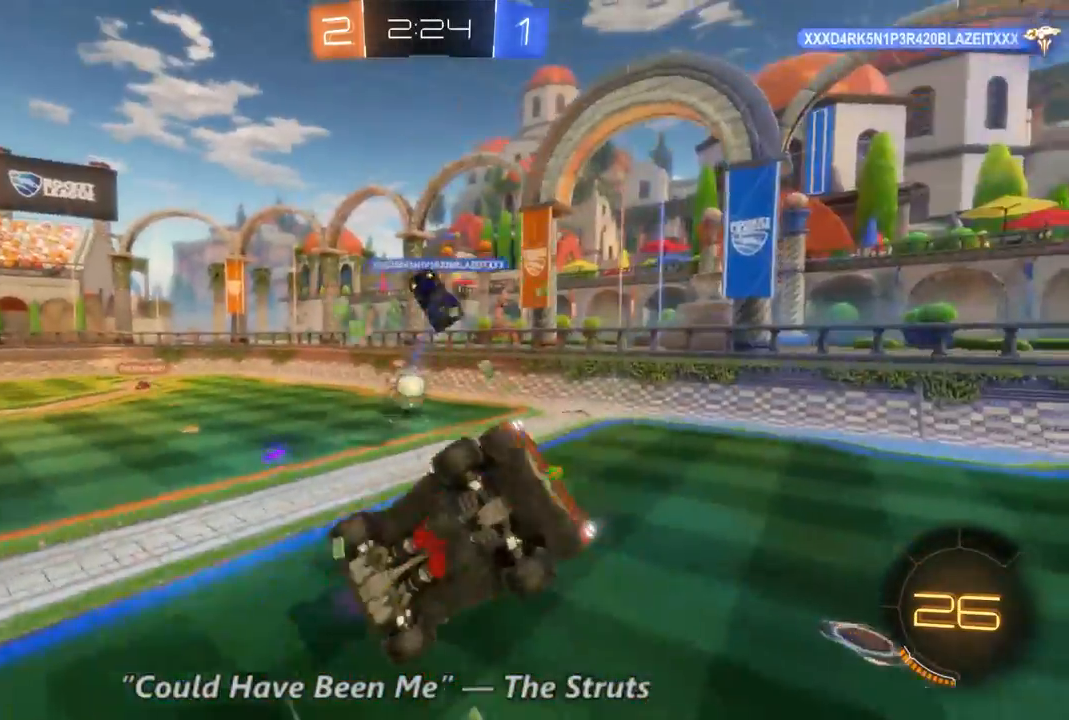
{"buttons": ["R2"], "left_stick": "center", "right_stick": "center", "events": [[67, "left_stick", "up-left"], [500, "left_stick", "center"]]}
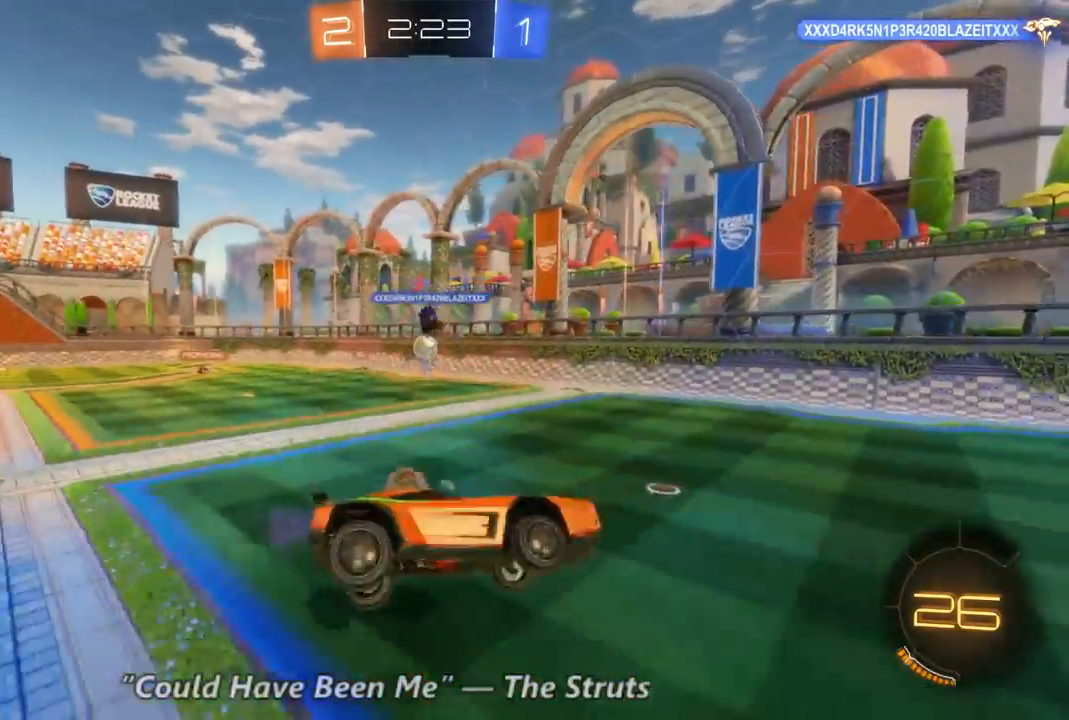
{"buttons": ["R2"], "left_stick": "up-left", "right_stick": "center", "events": [[400, "left_stick", "up-left"]]}
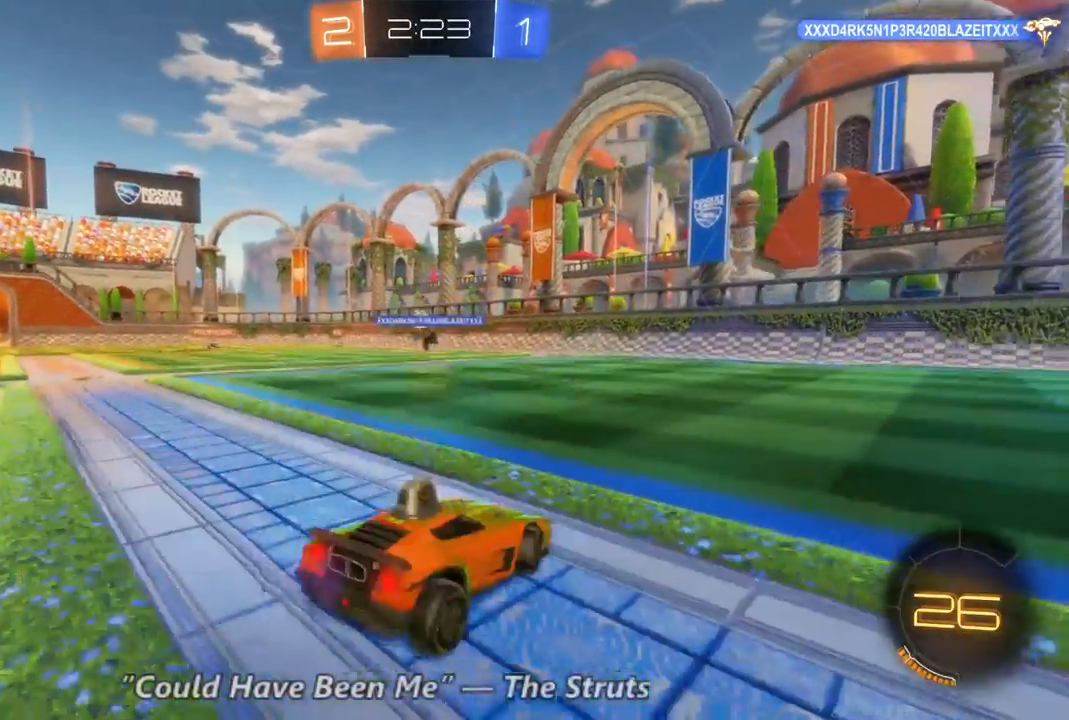
{"buttons": ["R2"], "left_stick": "up-left", "right_stick": "center", "events": []}
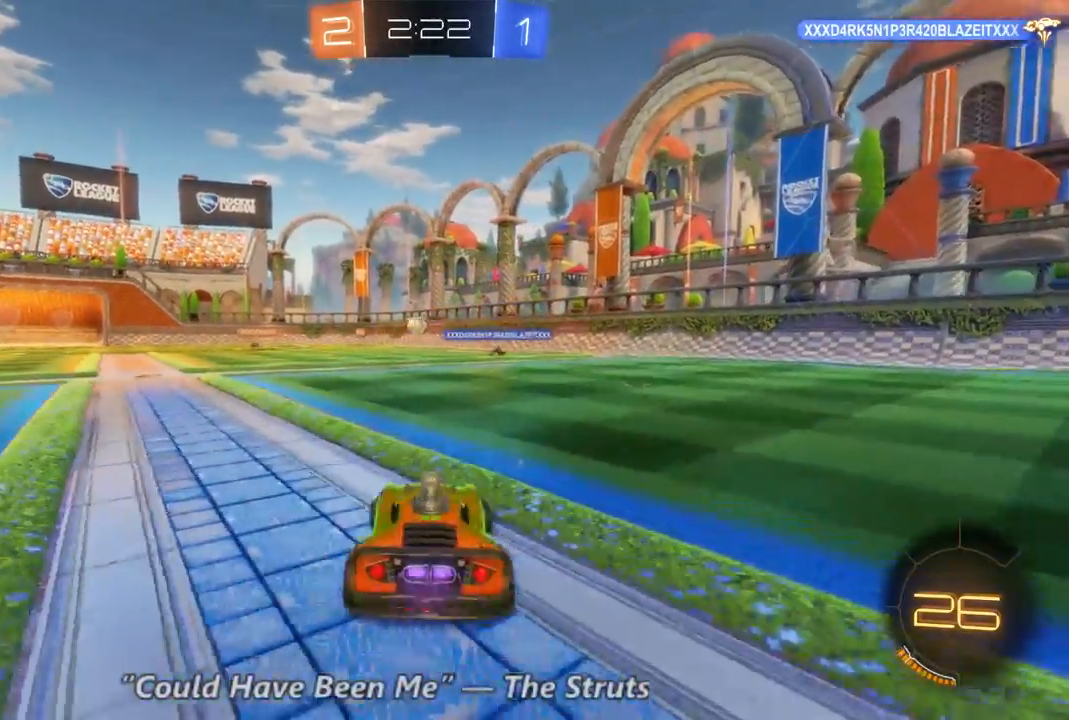
{"buttons": ["R2"], "left_stick": "center", "right_stick": "center", "events": [[300, "left_stick", "center"]]}